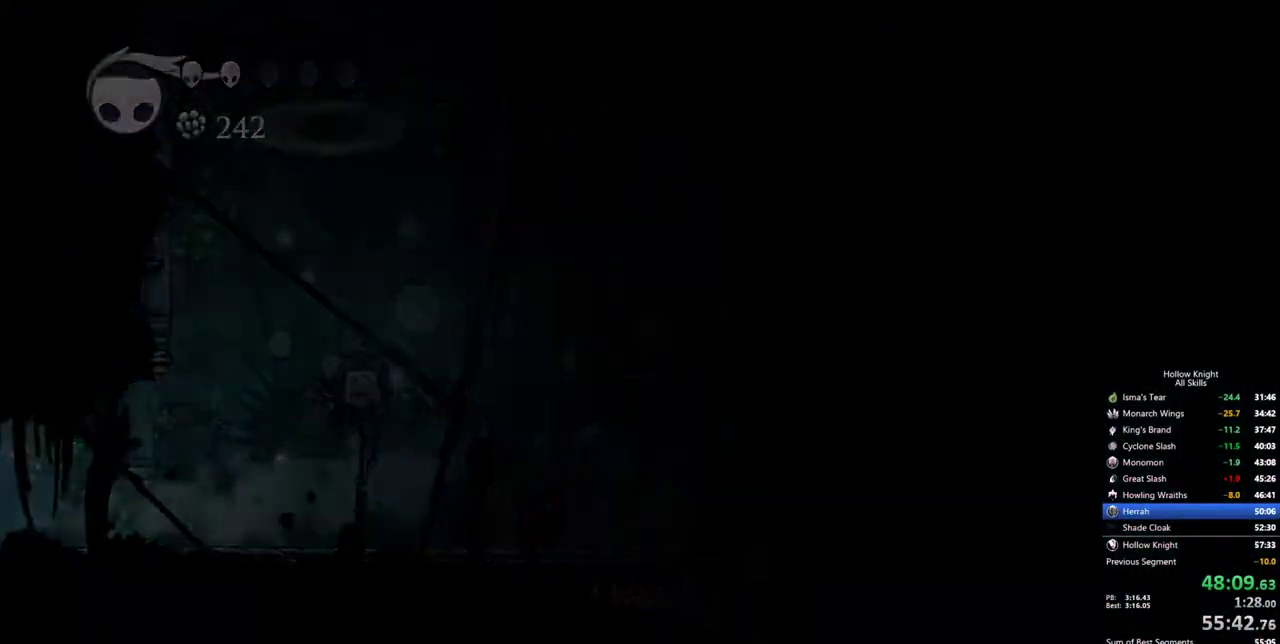
Gameplay with keyboard; each line is a JSON object with the keys held at the frame after it. "events" lists presses ("down") and releases ("up") of "cdash", "dash", "dnail", "down", "heal", "inv", "jump", "left", "nail", "right", "spell" and "up" between this image and that frame as [ms after this image, input, new state], when the widget could be followed in between. No other keys are recorded. Mouse input is not recorded. Key names are as the overlay labels them; some are game actions (e.g. jump) rather than physical keys.
{"keys": ["left"], "events": [[34, "dash", "up"], [117, "dash", "down"], [167, "dash", "up"], [267, "dash", "down"], [317, "dash", "up"]]}
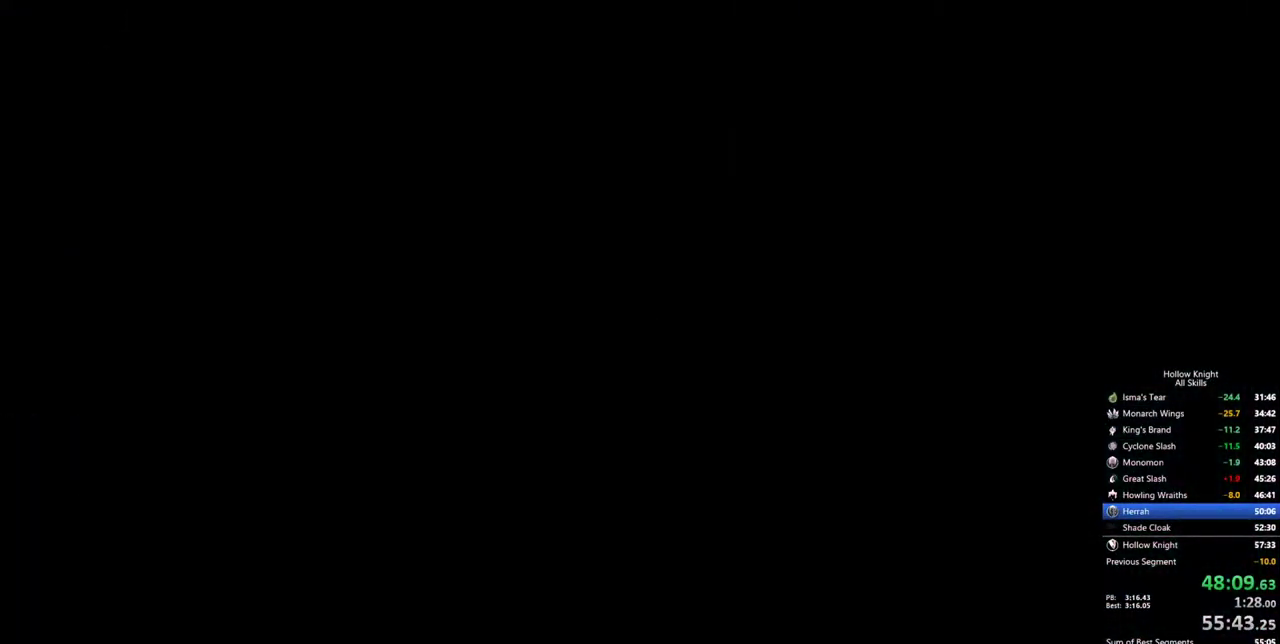
{"keys": ["left"], "events": []}
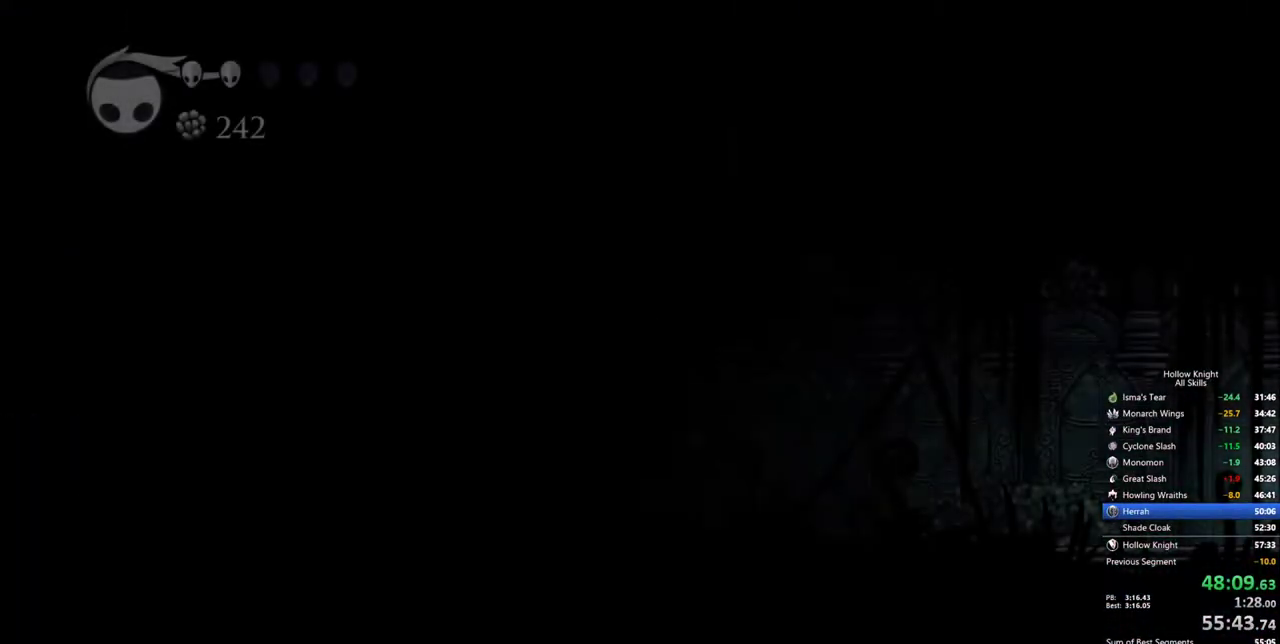
{"keys": ["dash", "left"], "events": [[484, "dash", "down"]]}
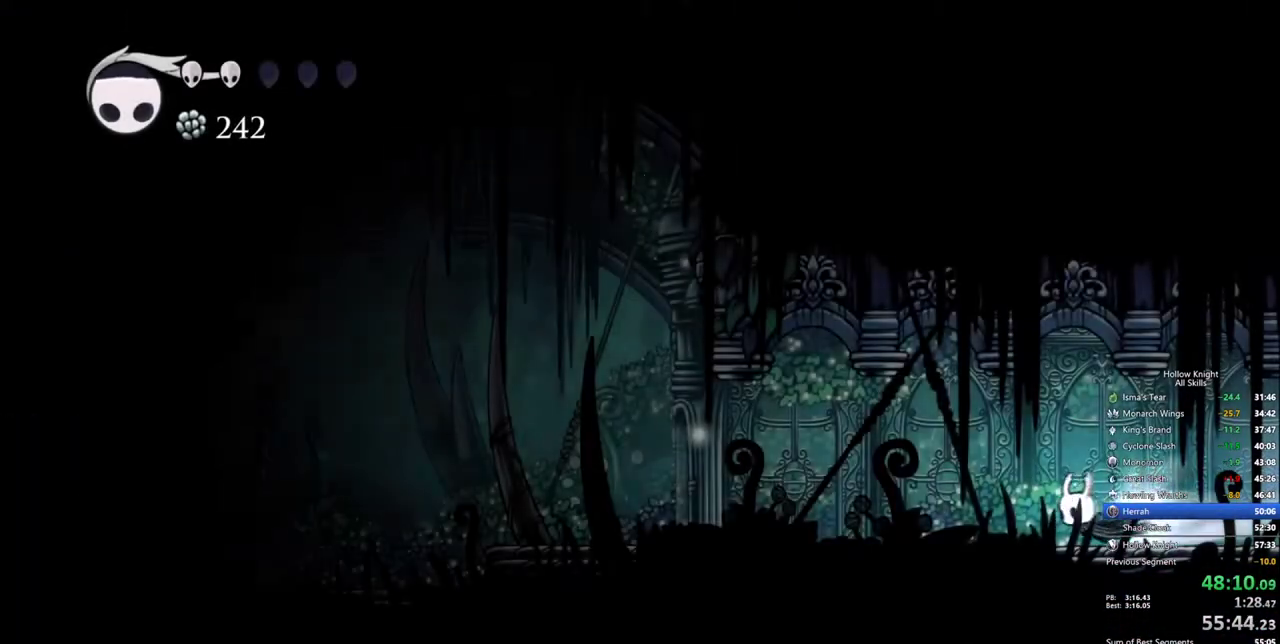
{"keys": ["left"], "events": [[84, "dash", "up"]]}
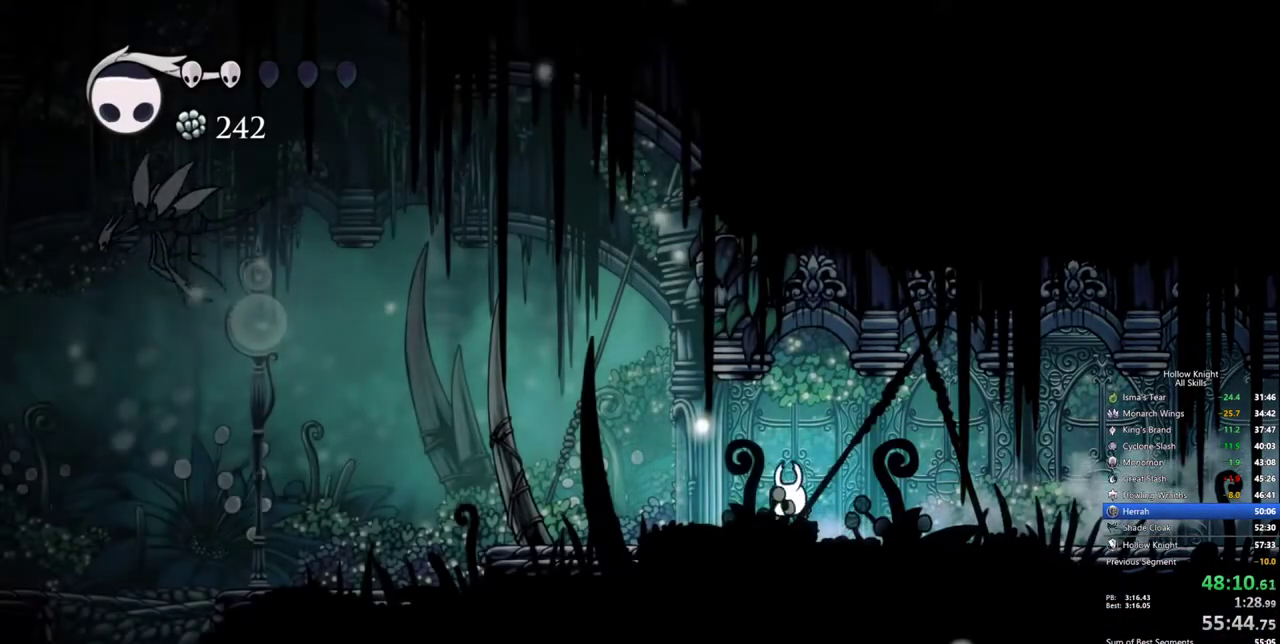
{"keys": ["left"], "events": [[134, "dash", "down"], [334, "dash", "up"]]}
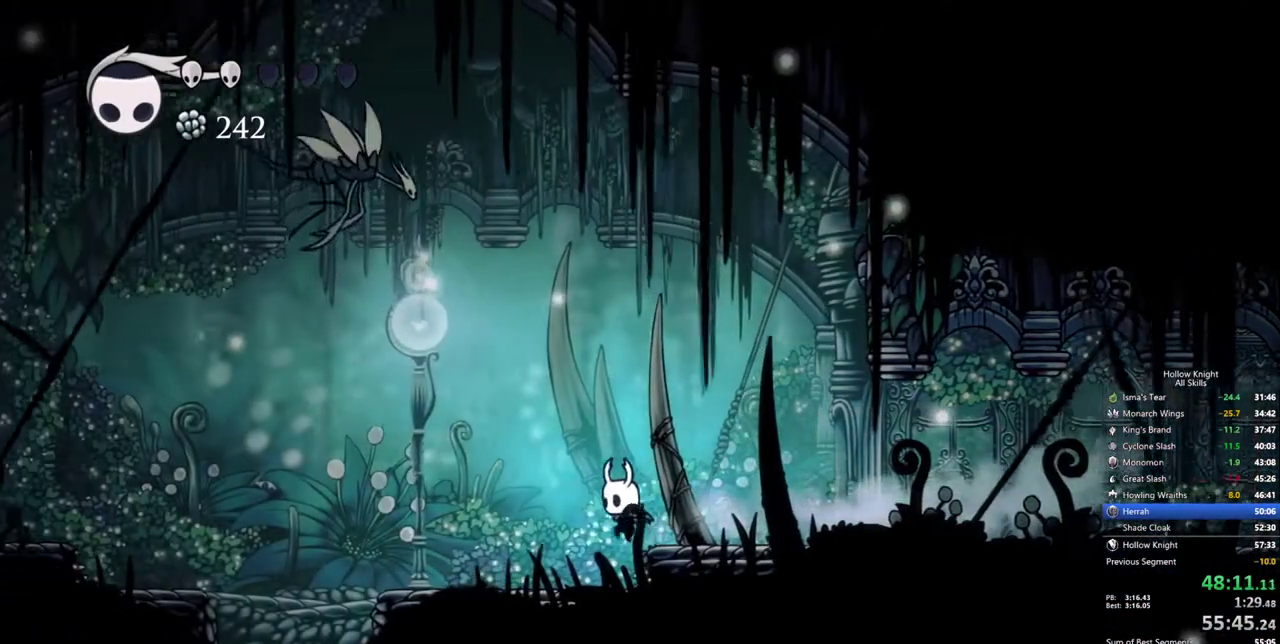
{"keys": ["jump", "left", "up"], "events": [[300, "jump", "down"], [350, "up", "down"]]}
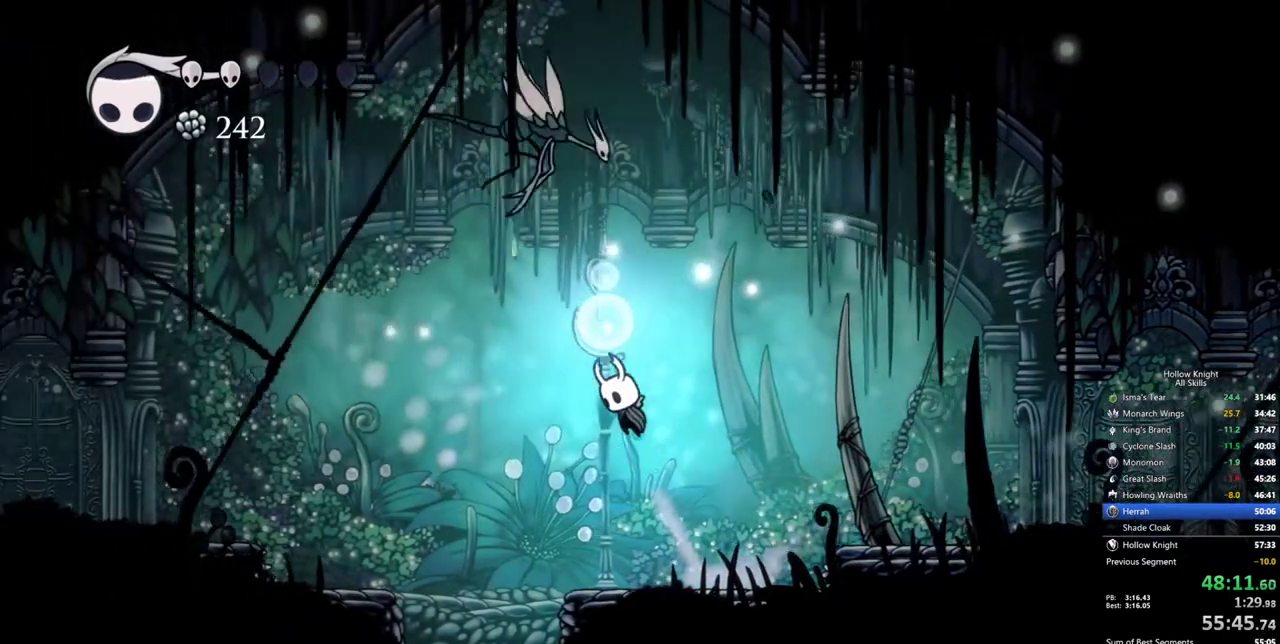
{"keys": ["left"], "events": [[117, "nail", "down"], [217, "jump", "up"], [267, "left", "up"], [267, "nail", "up"], [267, "up", "up"], [450, "left", "down"]]}
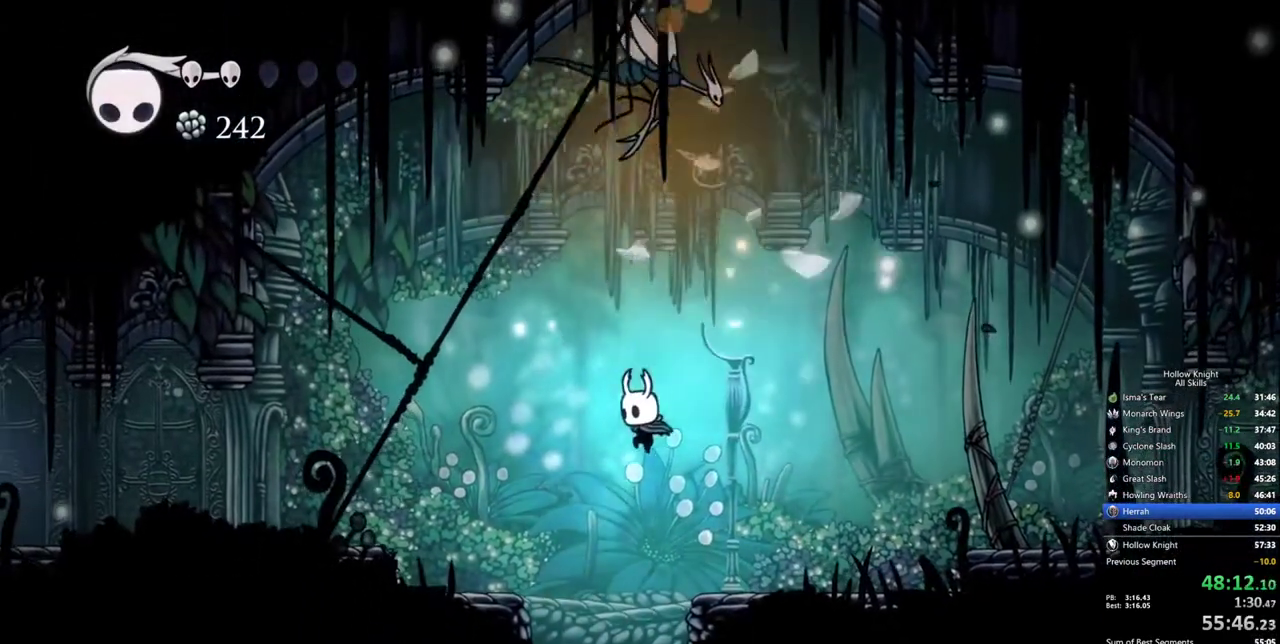
{"keys": ["right"], "events": [[100, "left", "up"], [334, "right", "down"]]}
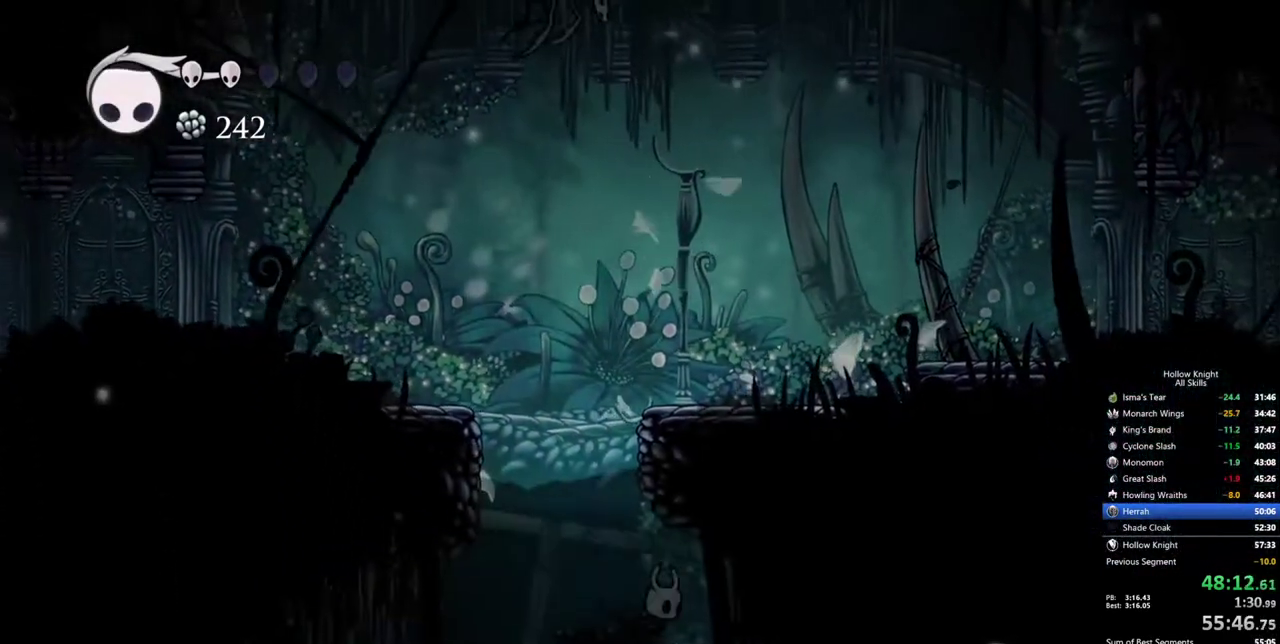
{"keys": ["down", "nail", "right"], "events": [[67, "down", "down"], [434, "nail", "down"]]}
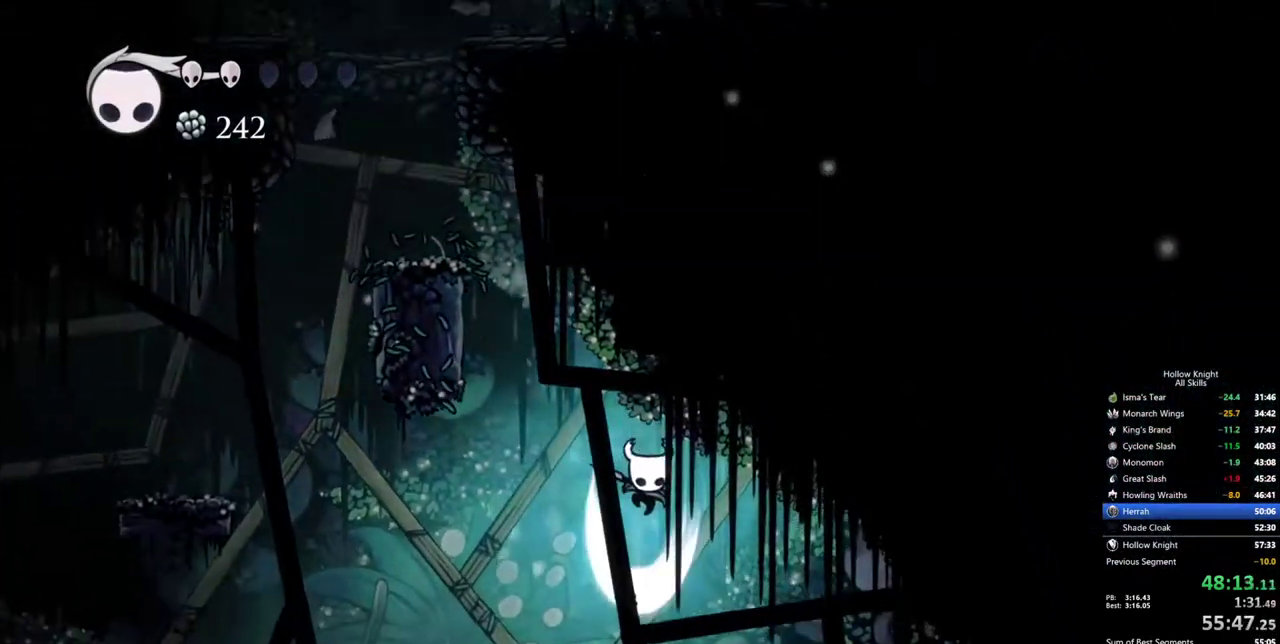
{"keys": ["down", "right"], "events": [[84, "nail", "up"], [317, "nail", "down"], [450, "nail", "up"]]}
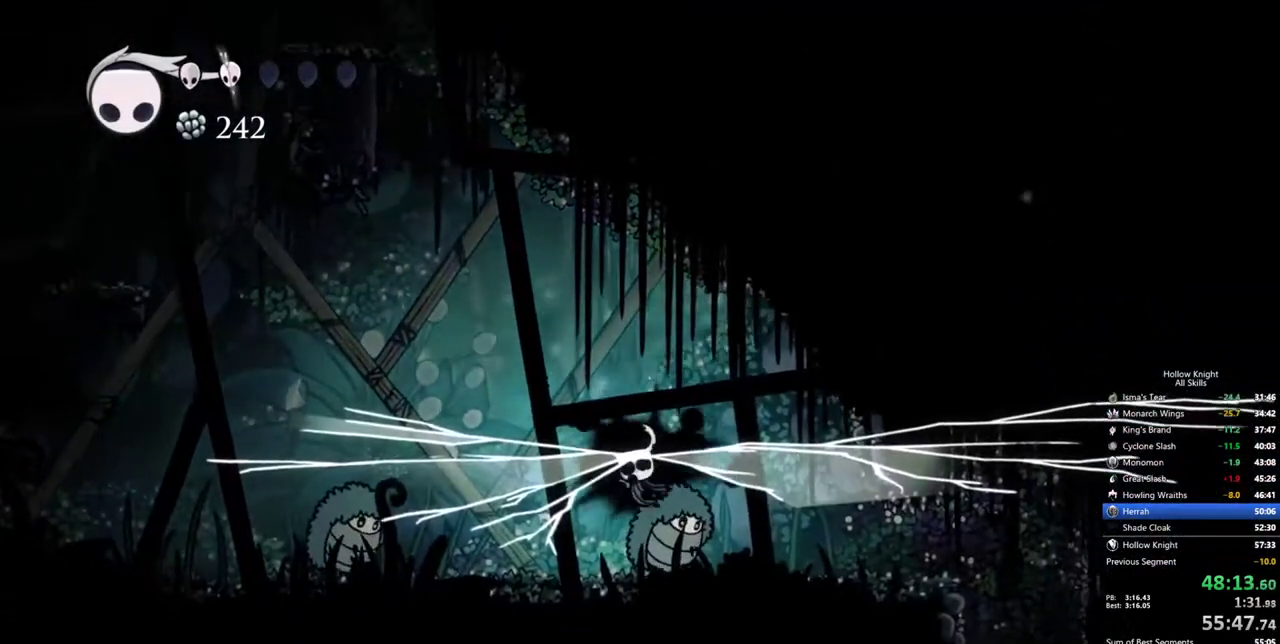
{"keys": ["dash", "right"], "events": [[50, "down", "up"], [100, "right", "up"], [150, "right", "down"], [384, "dash", "down"]]}
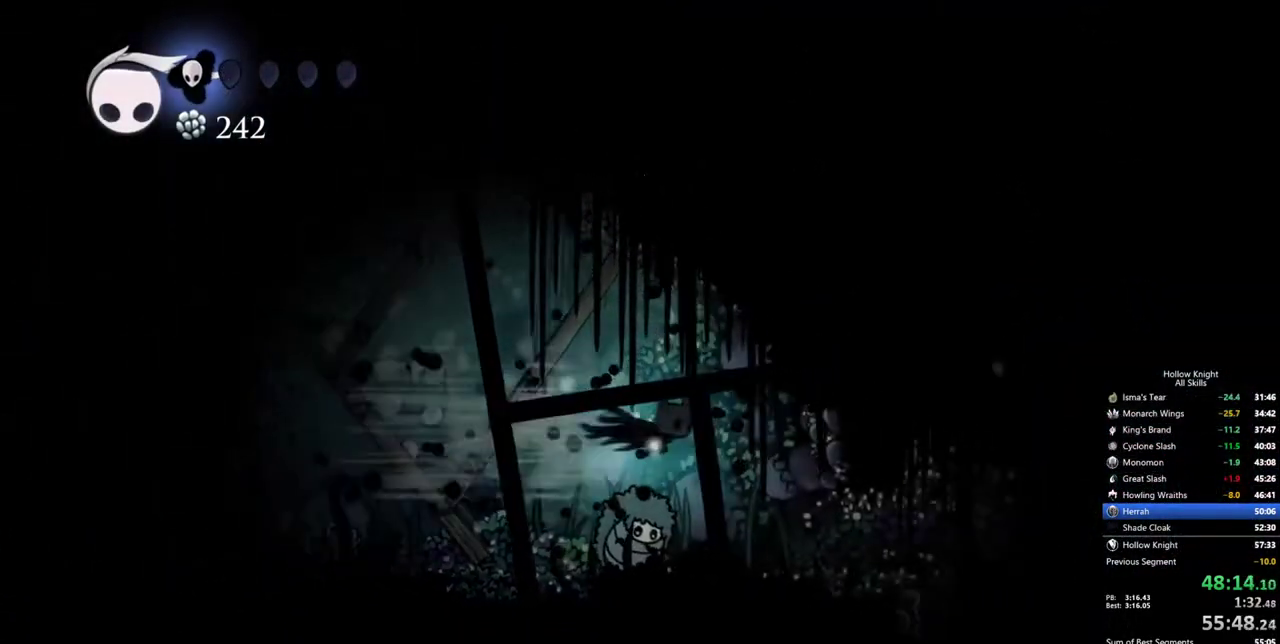
{"keys": [], "events": [[17, "dash", "up"], [350, "right", "up"]]}
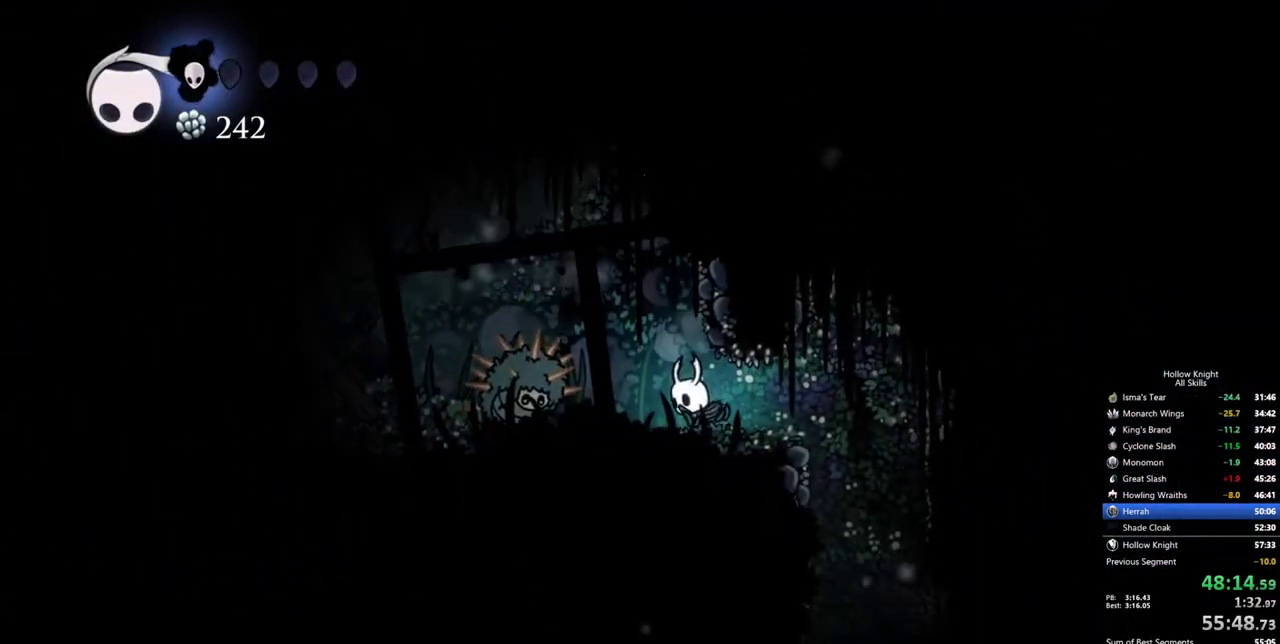
{"keys": ["heal"], "events": [[34, "heal", "down"]]}
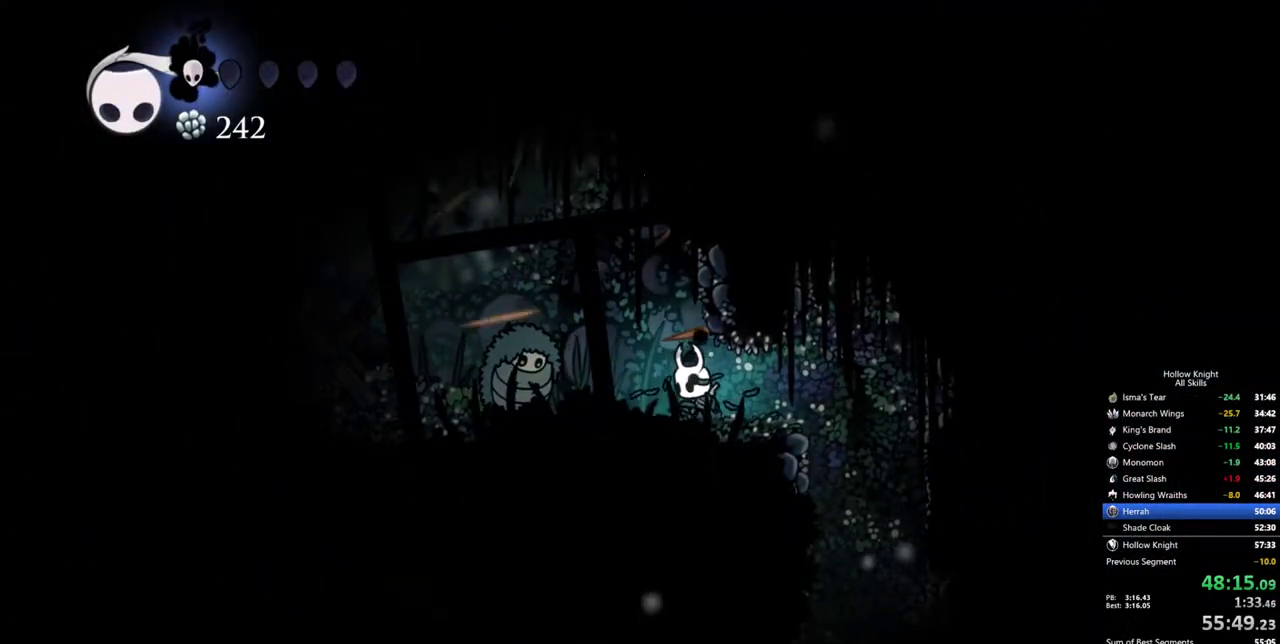
{"keys": ["heal"], "events": []}
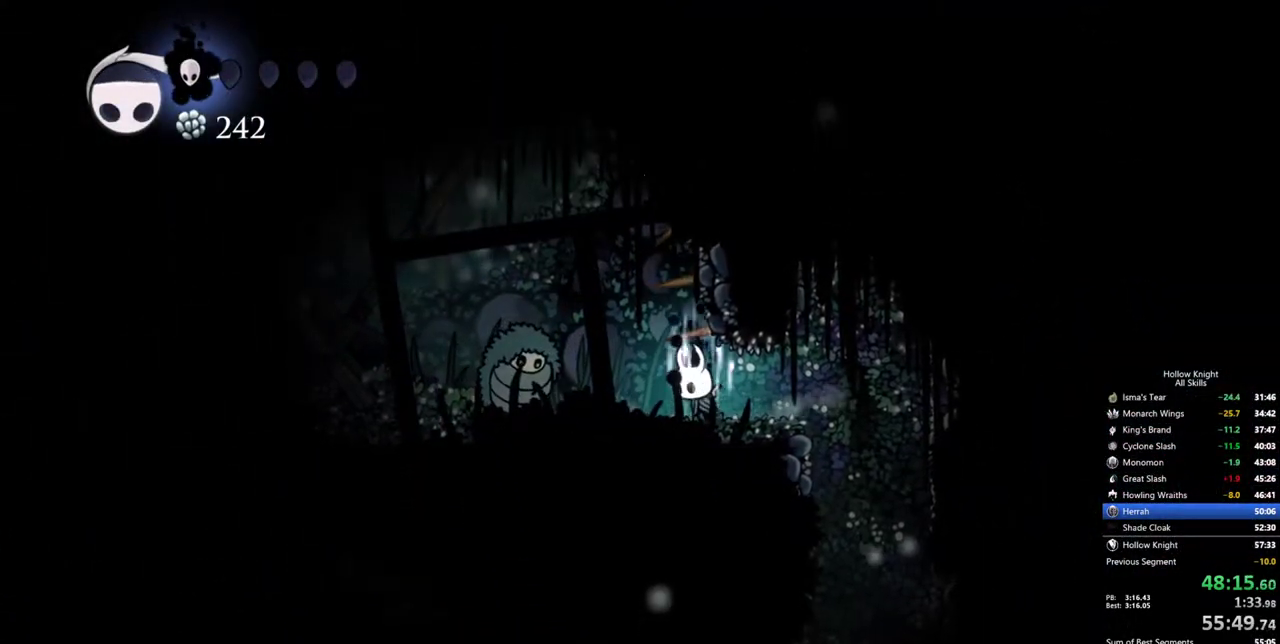
{"keys": ["heal"], "events": []}
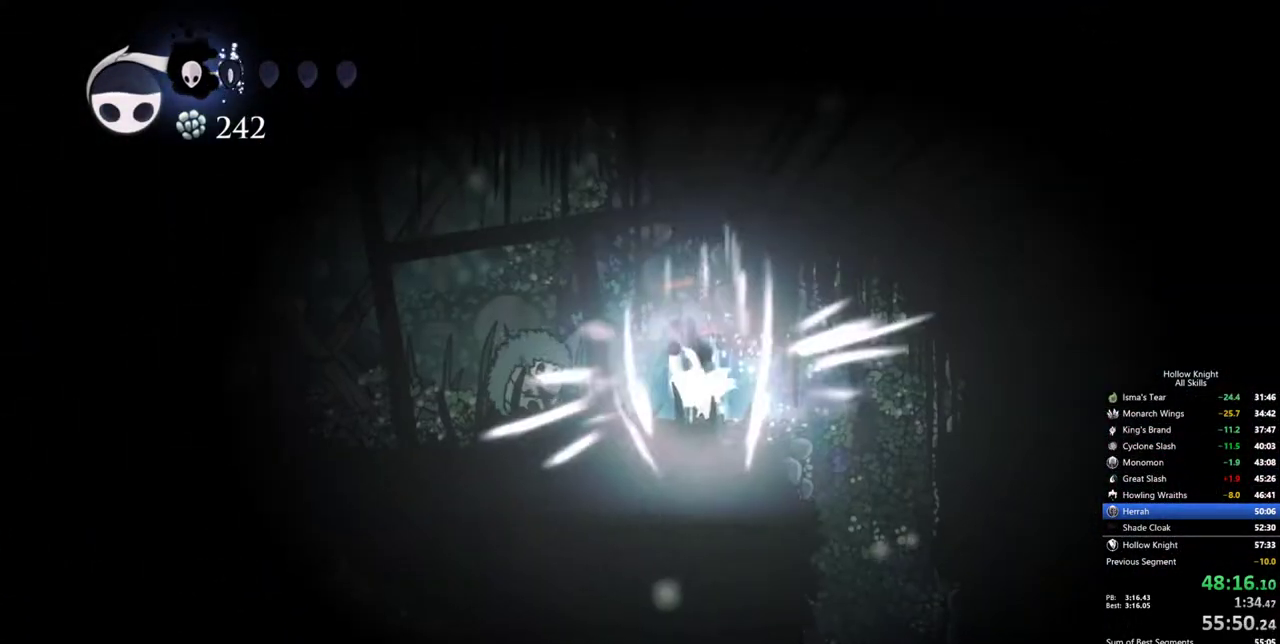
{"keys": ["heal"], "events": []}
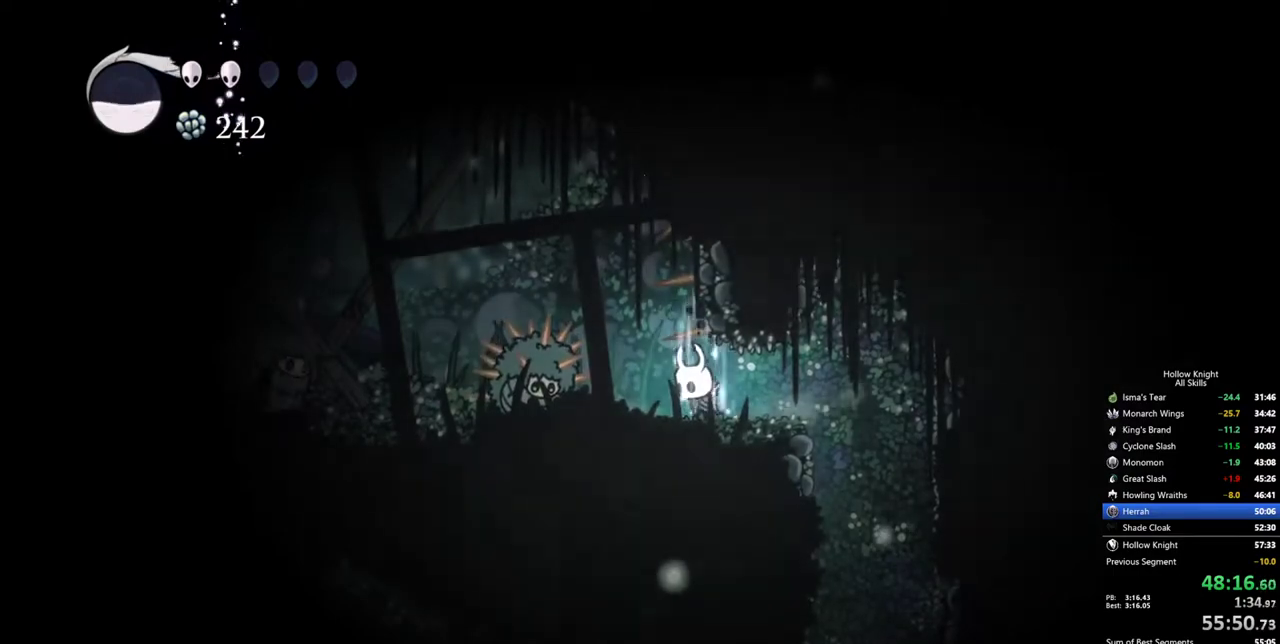
{"keys": ["heal"], "events": []}
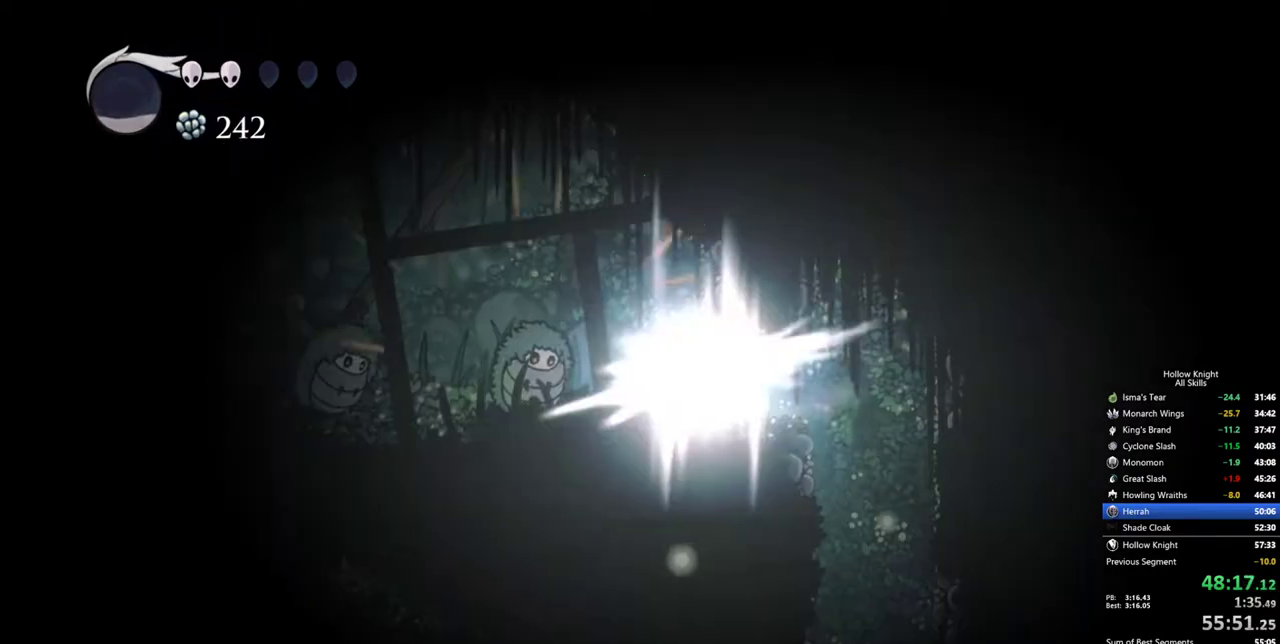
{"keys": [], "events": [[384, "heal", "up"]]}
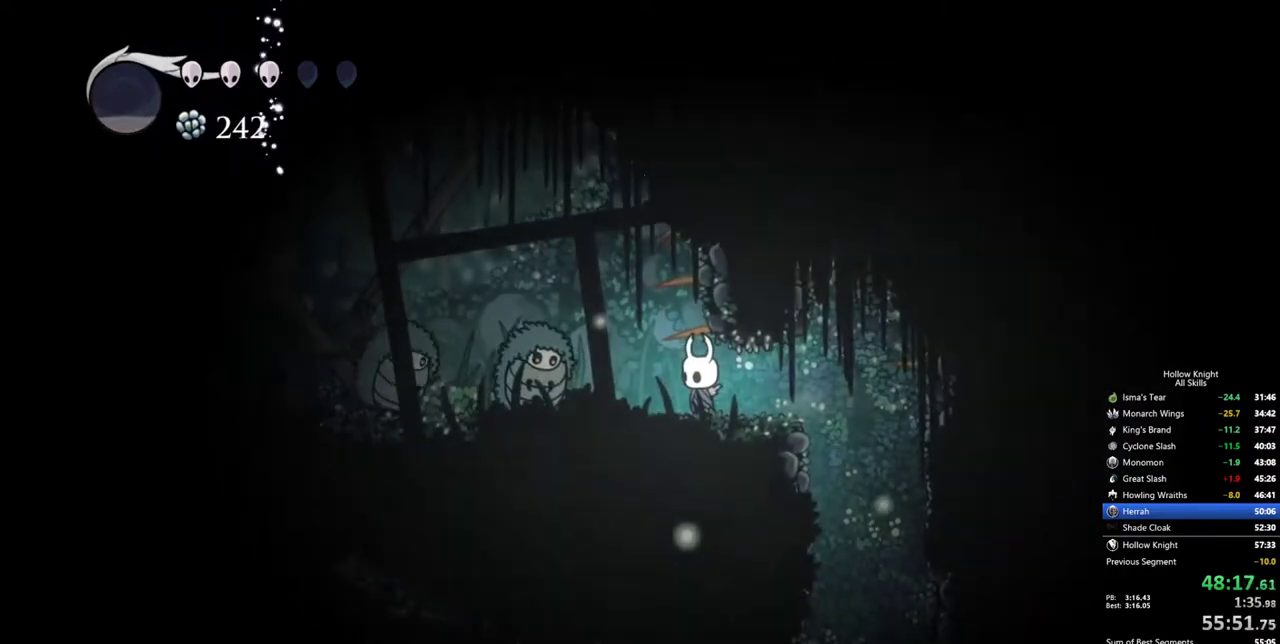
{"keys": ["dnail"], "events": [[84, "left", "down"], [267, "dnail", "down"], [317, "left", "up"]]}
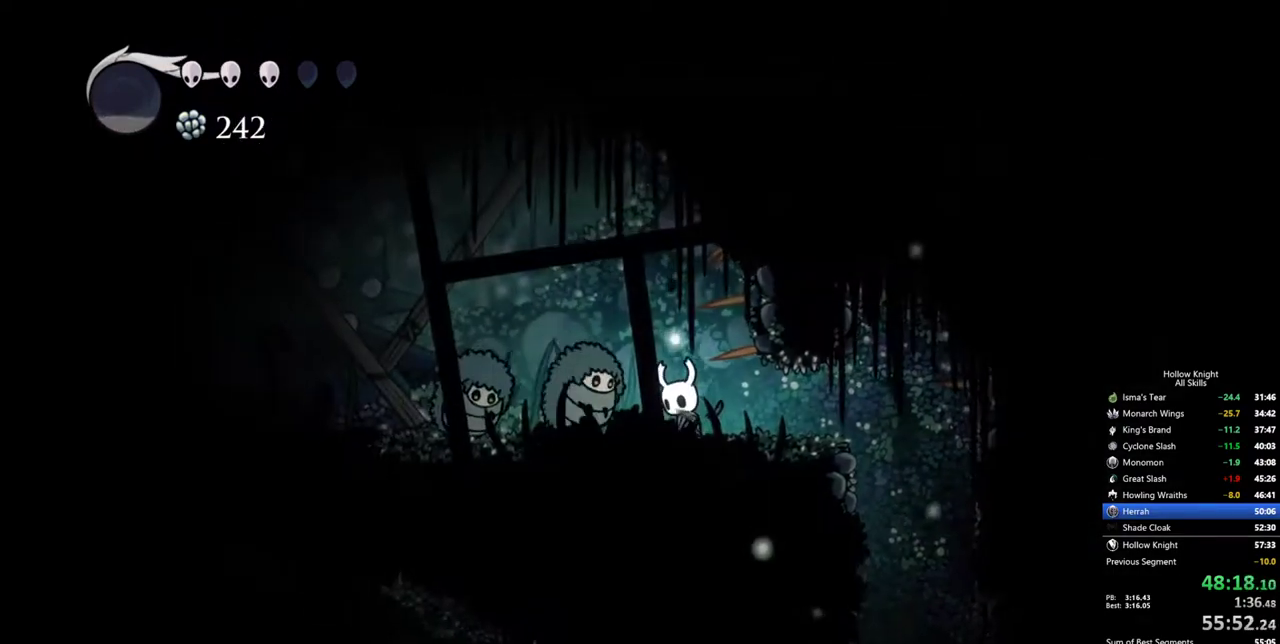
{"keys": ["dnail"], "events": []}
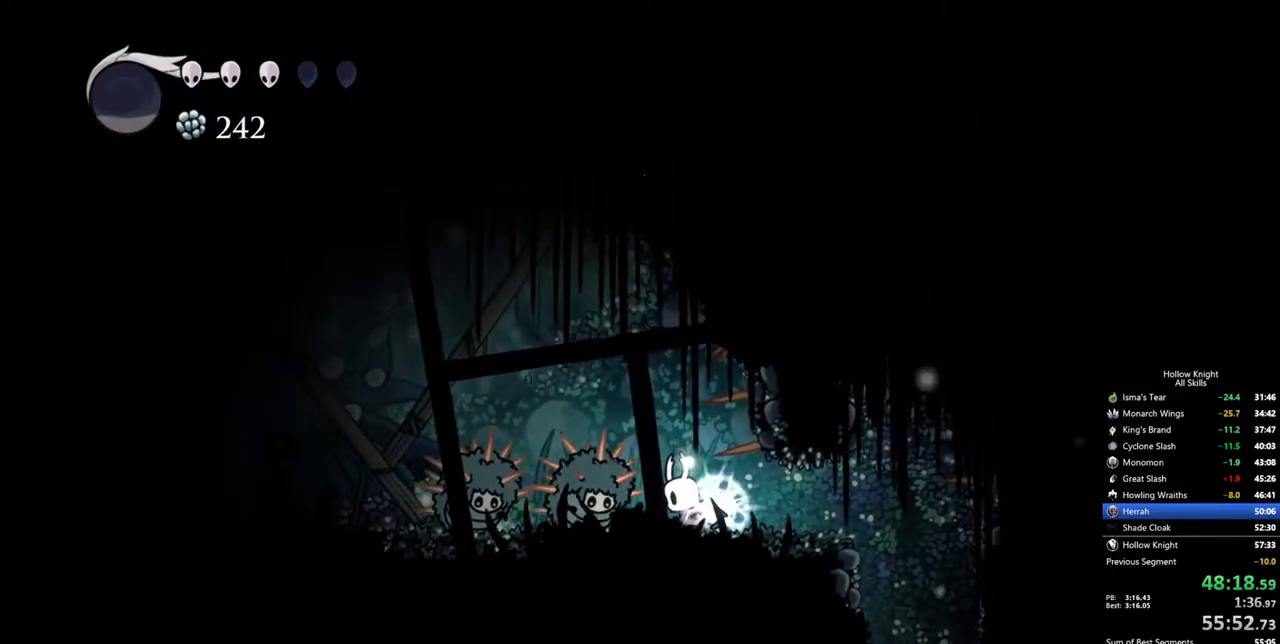
{"keys": ["dnail"], "events": []}
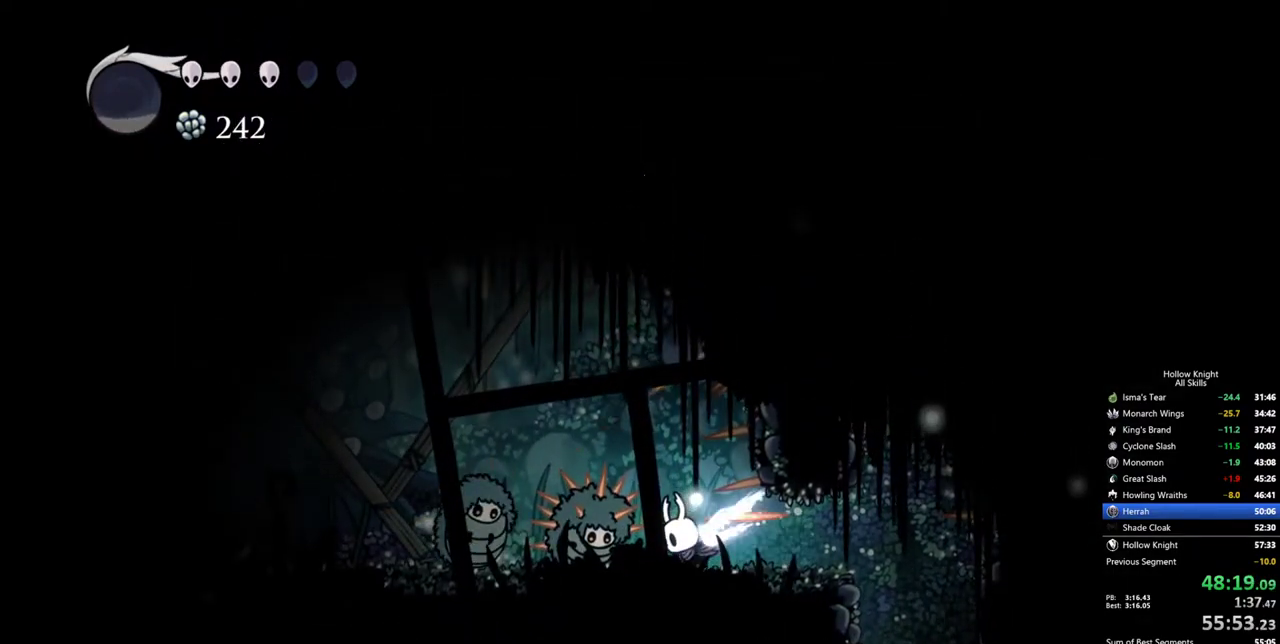
{"keys": ["left"], "events": [[317, "dnail", "up"], [500, "left", "down"]]}
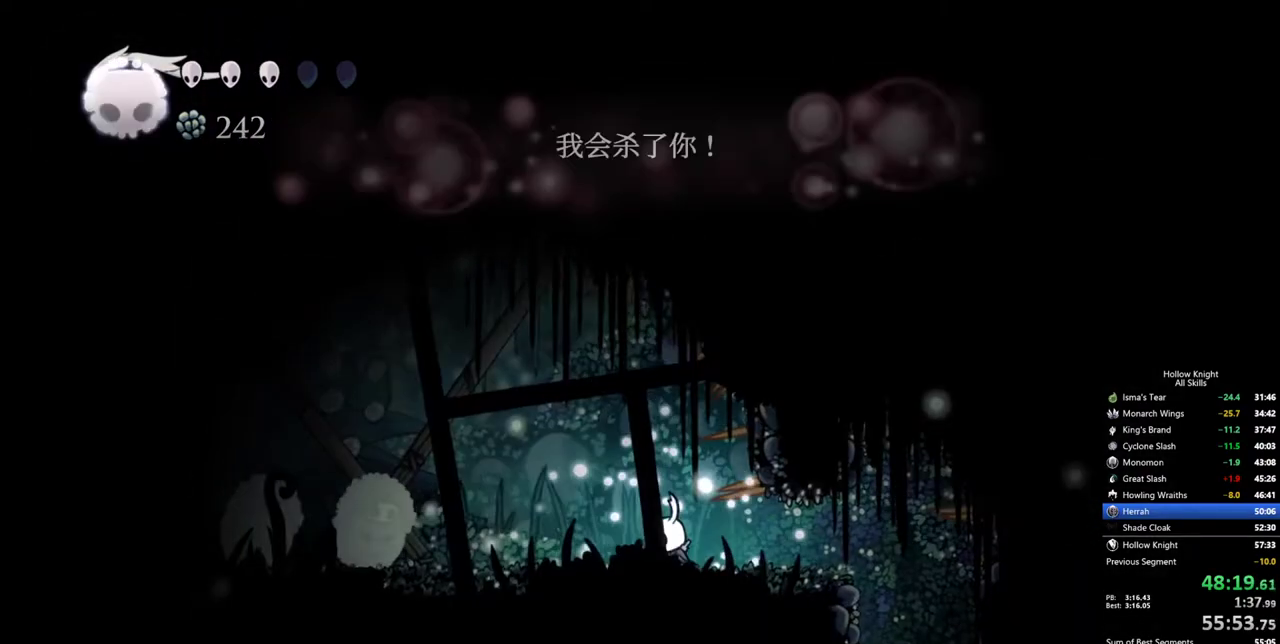
{"keys": ["left"], "events": []}
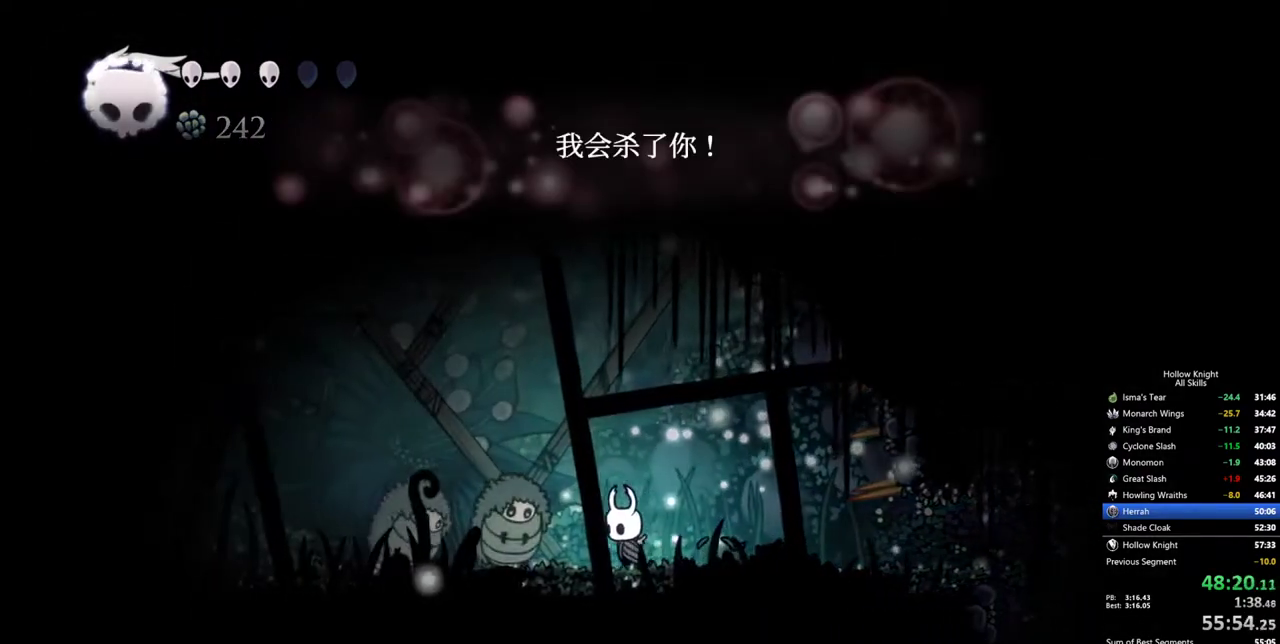
{"keys": ["dnail"], "events": [[17, "dnail", "down"], [117, "left", "up"]]}
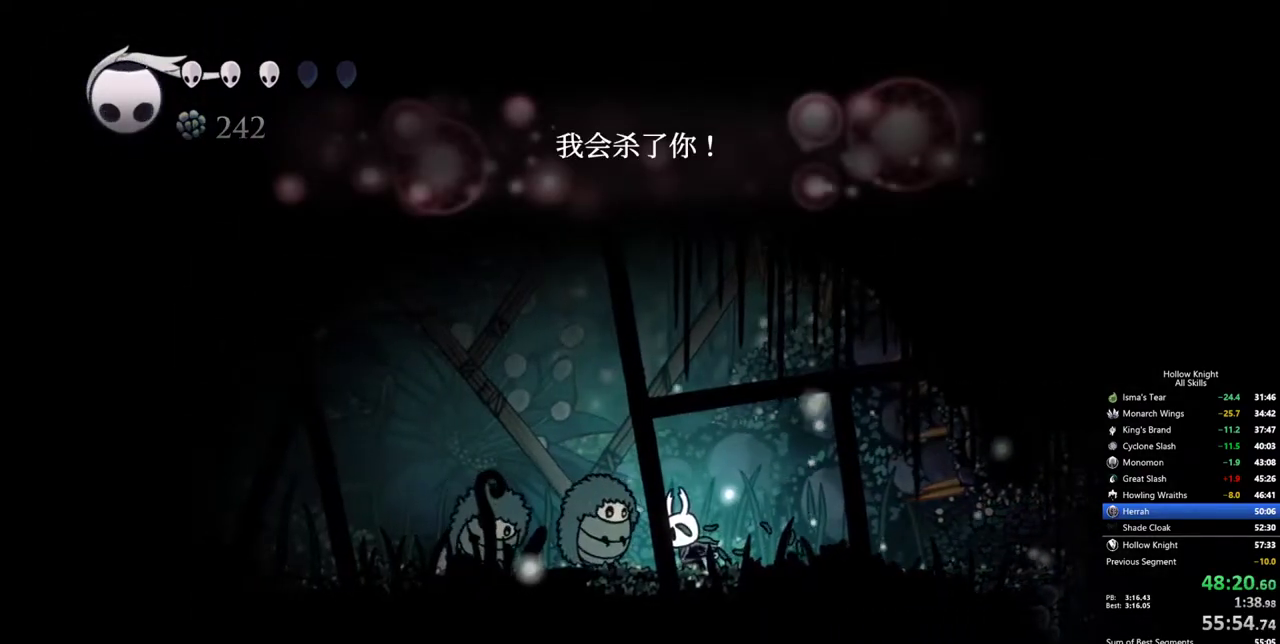
{"keys": ["dnail"], "events": []}
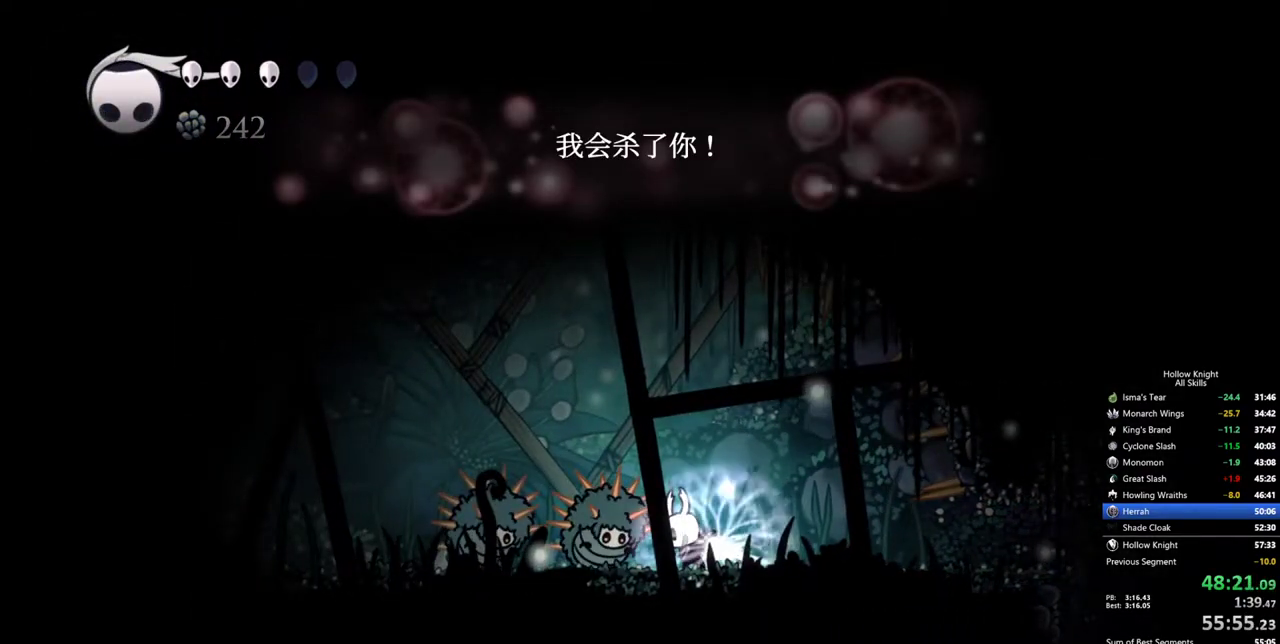
{"keys": ["dnail"], "events": []}
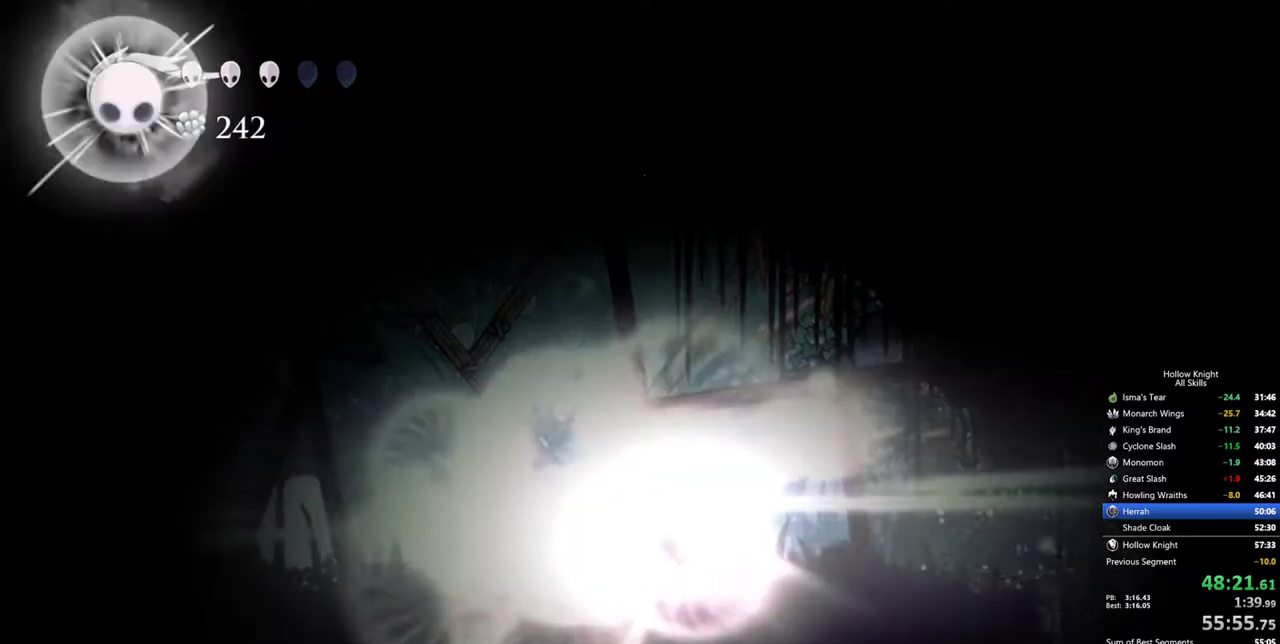
{"keys": ["dash", "right"], "events": [[117, "right", "down"], [150, "dnail", "up"], [484, "dash", "down"]]}
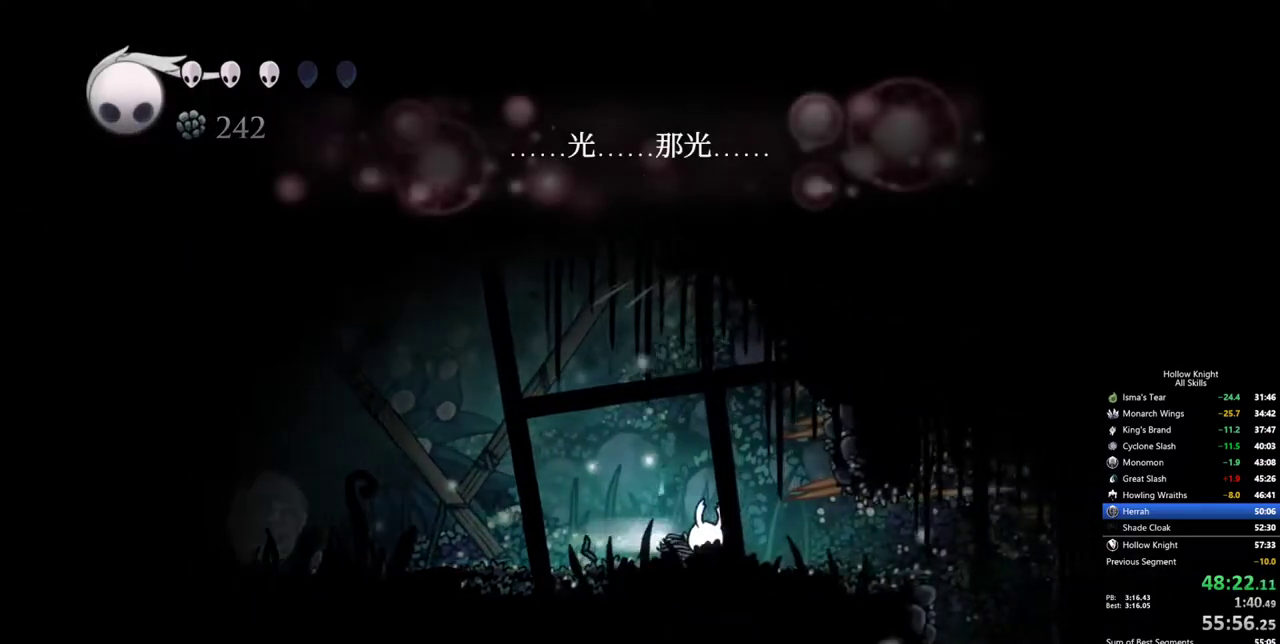
{"keys": [], "events": [[167, "dash", "up"], [450, "right", "up"]]}
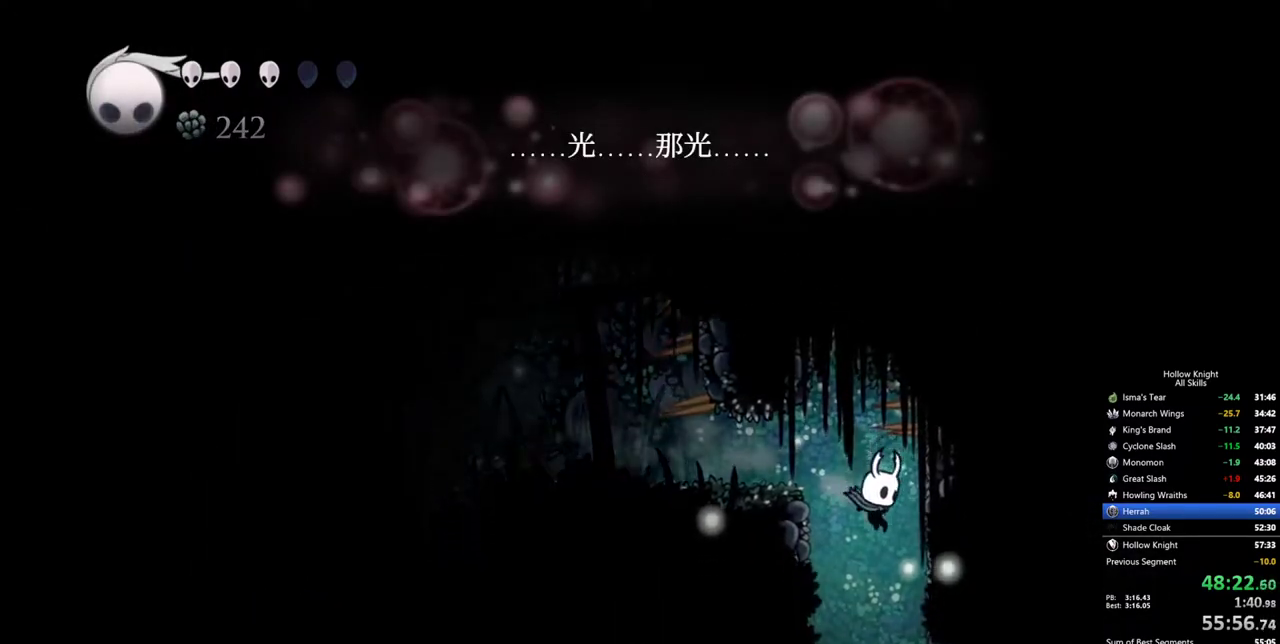
{"keys": [], "events": []}